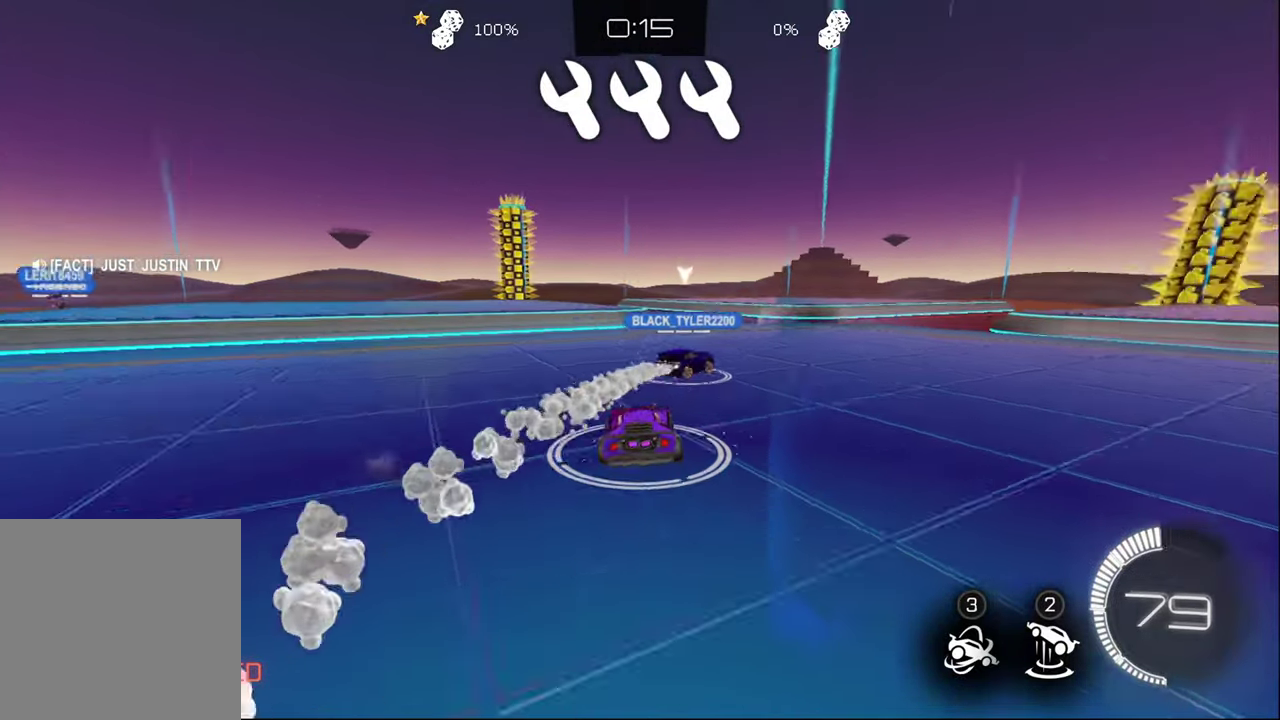
Gameplay with a controller (PlayStation layout); each line is a JSON object with the inputs held at the frame after it. "events" lists button and stick changes between this image and that frame as [ms after this image, input, new state], when the widget could be followed in between. Not read: R1.
{"buttons": ["CIRCLE", "R2"], "left_stick": "center", "right_stick": "center", "events": [[250, "CIRCLE", "down"], [400, "left_stick", "center"]]}
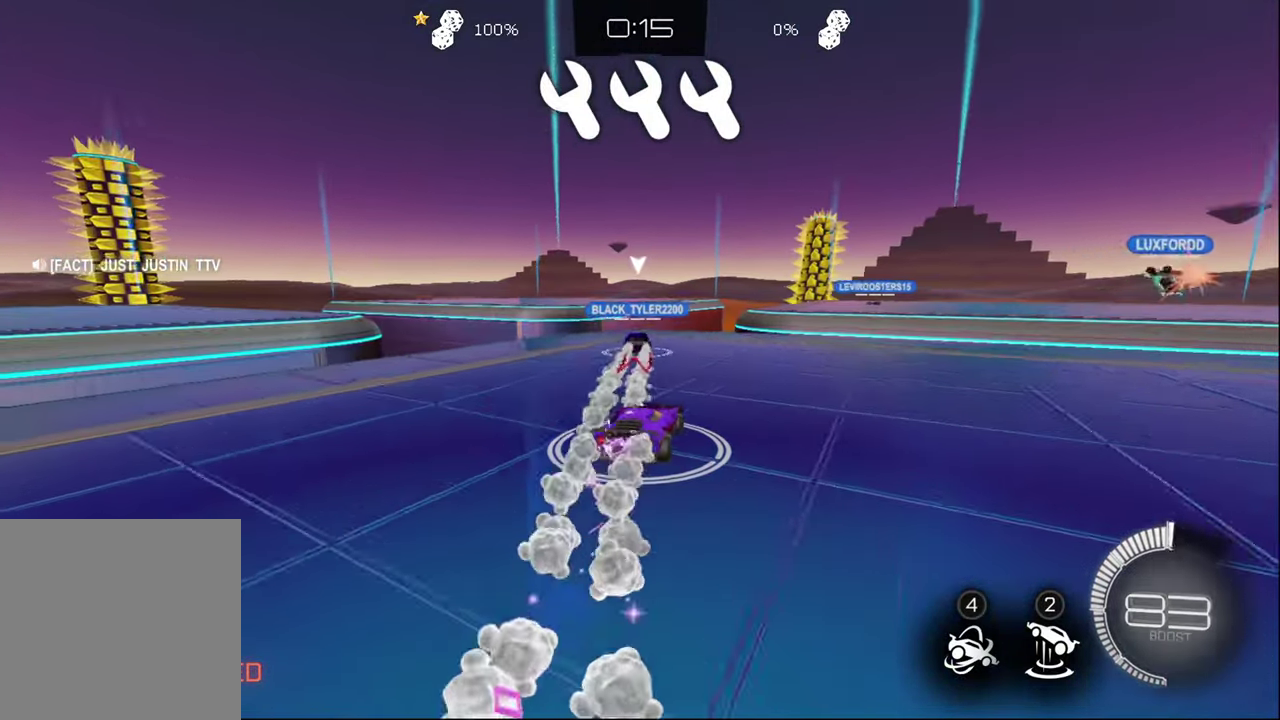
{"buttons": ["CIRCLE", "R2"], "left_stick": "center", "right_stick": "center", "events": [[100, "left_stick", "left"], [366, "left_stick", "center"]]}
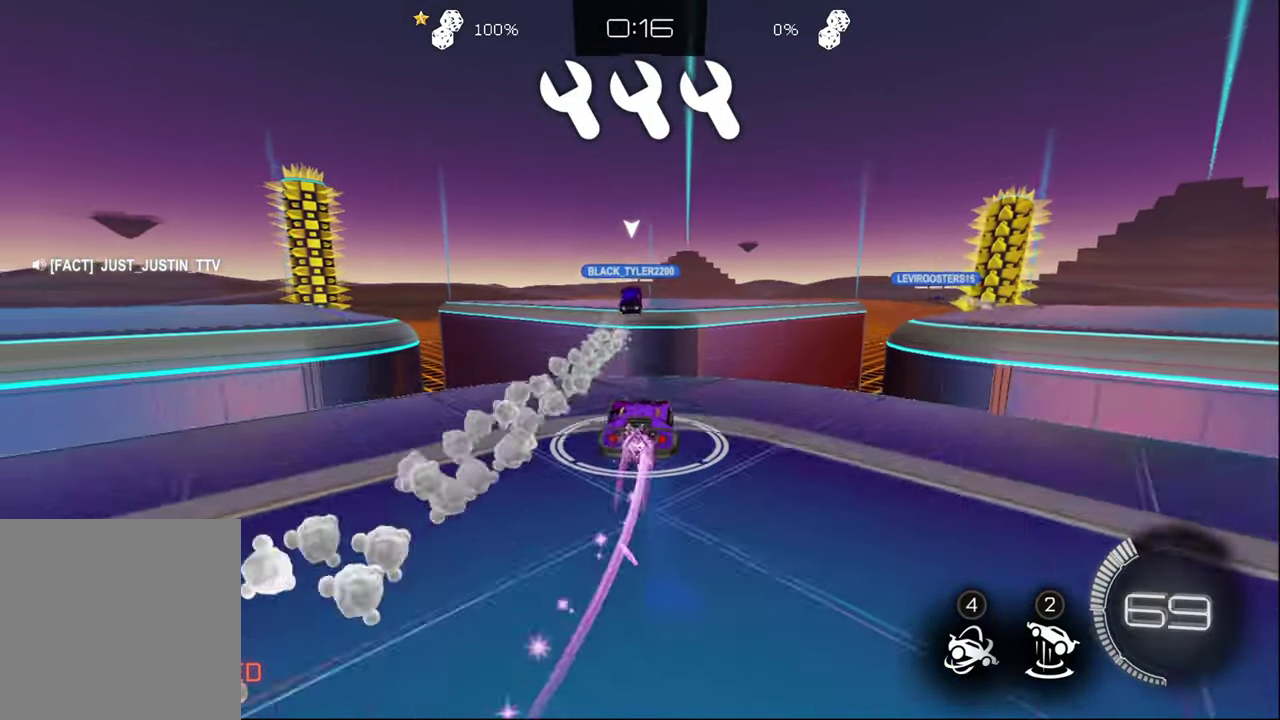
{"buttons": ["R2"], "left_stick": "center", "right_stick": "center", "events": [[66, "CROSS", "down"], [83, "CIRCLE", "up"], [100, "left_stick", "down"], [150, "left_stick", "down-right"], [200, "CROSS", "up"], [200, "left_stick", "center"]]}
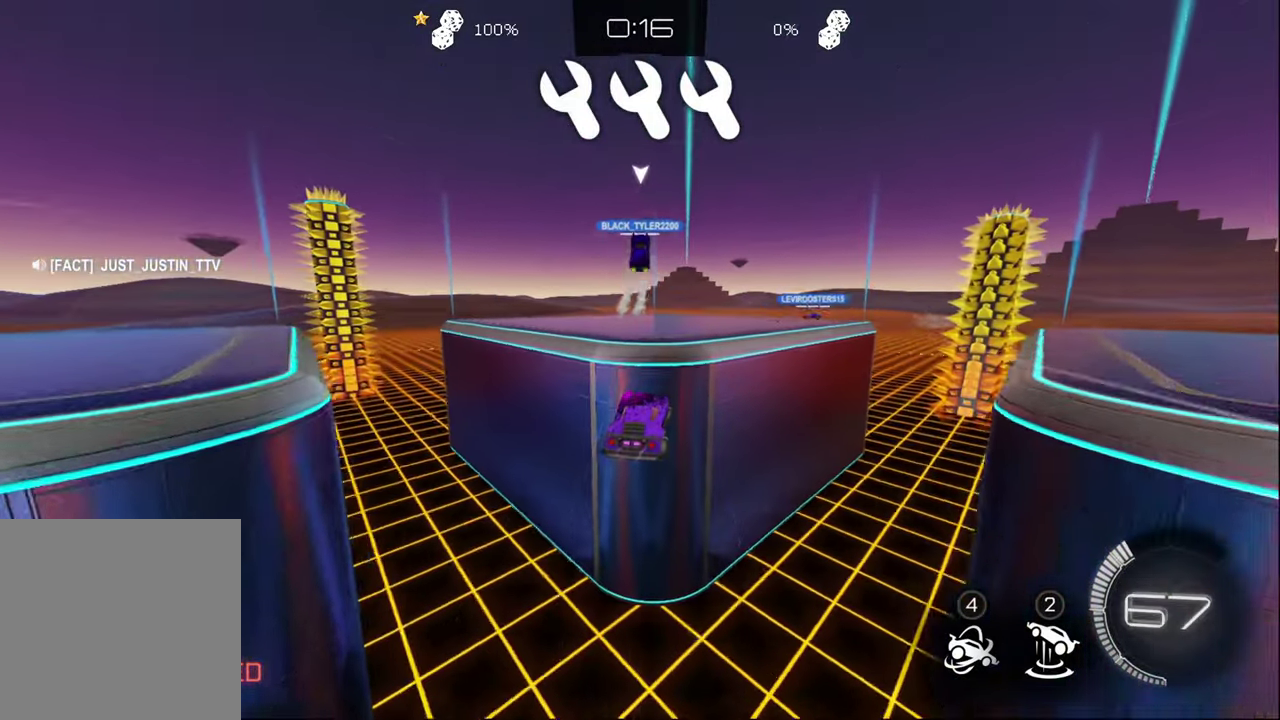
{"buttons": ["R2"], "left_stick": "center", "right_stick": "center", "events": [[333, "CIRCLE", "down"], [433, "CIRCLE", "up"]]}
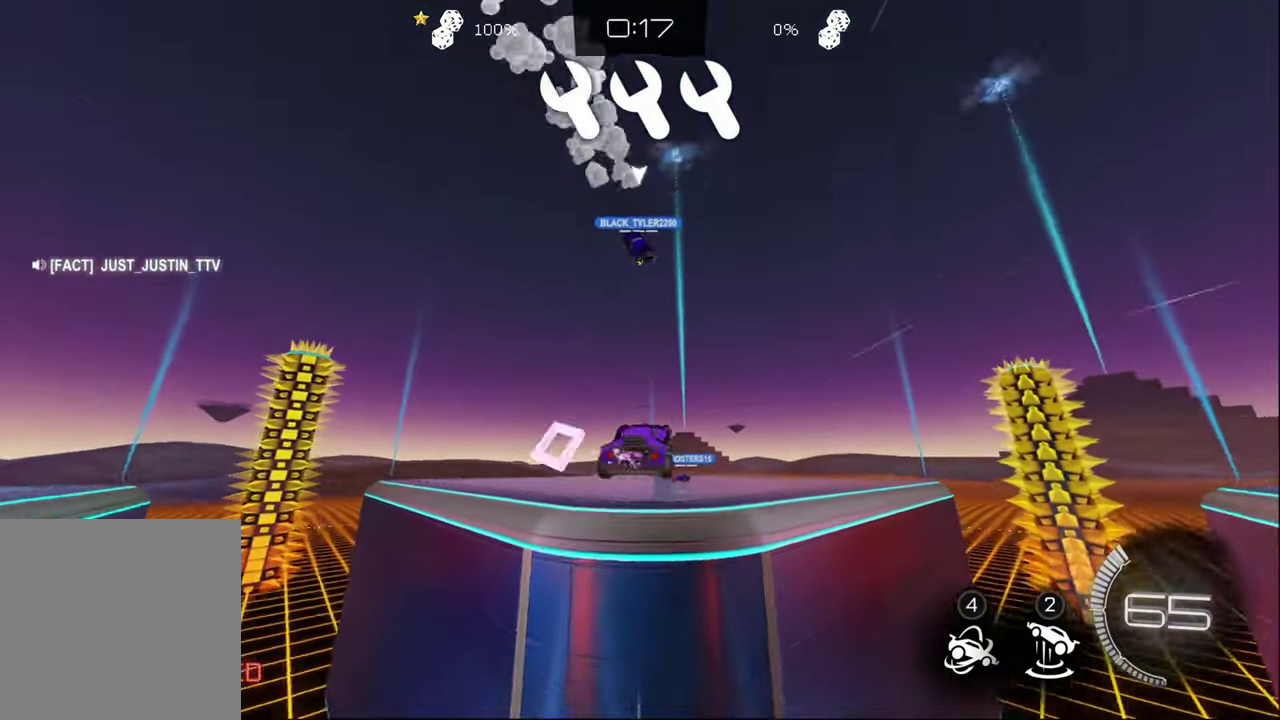
{"buttons": ["R2"], "left_stick": "center", "right_stick": "center", "events": []}
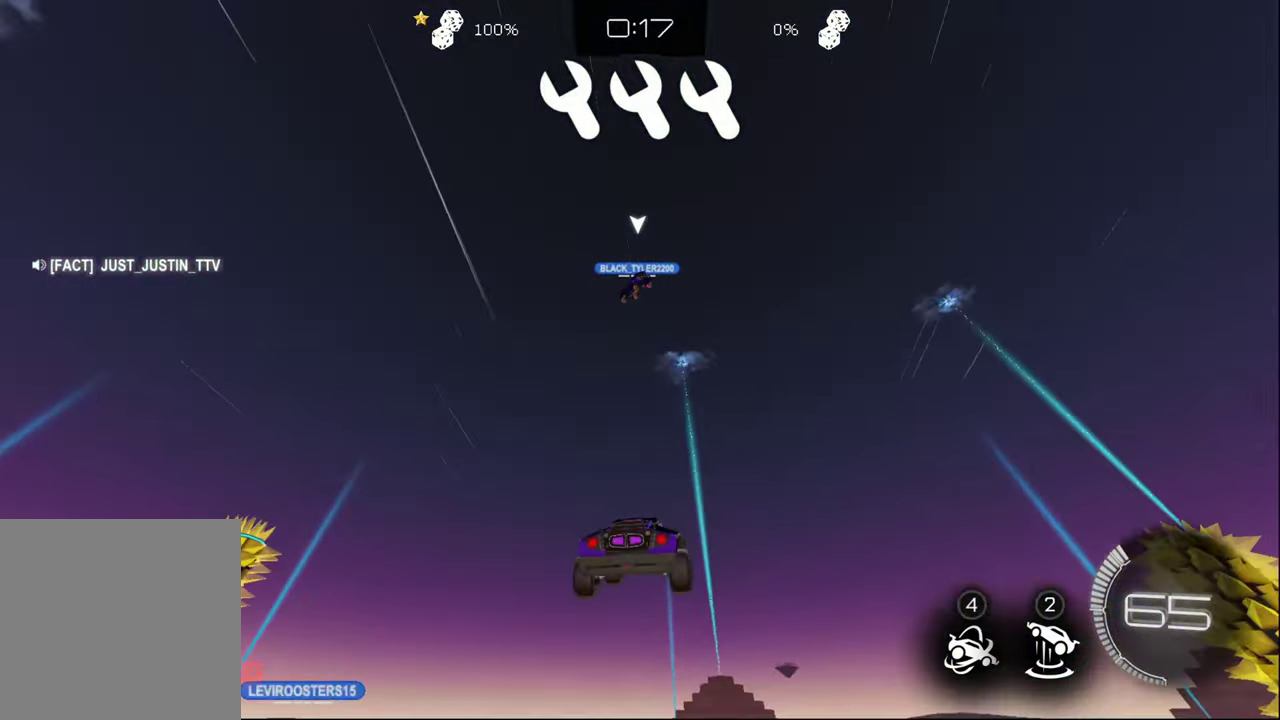
{"buttons": ["R2"], "left_stick": "right", "right_stick": "center", "events": [[50, "left_stick", "right"], [383, "TRIANGLE", "down"], [450, "TRIANGLE", "up"]]}
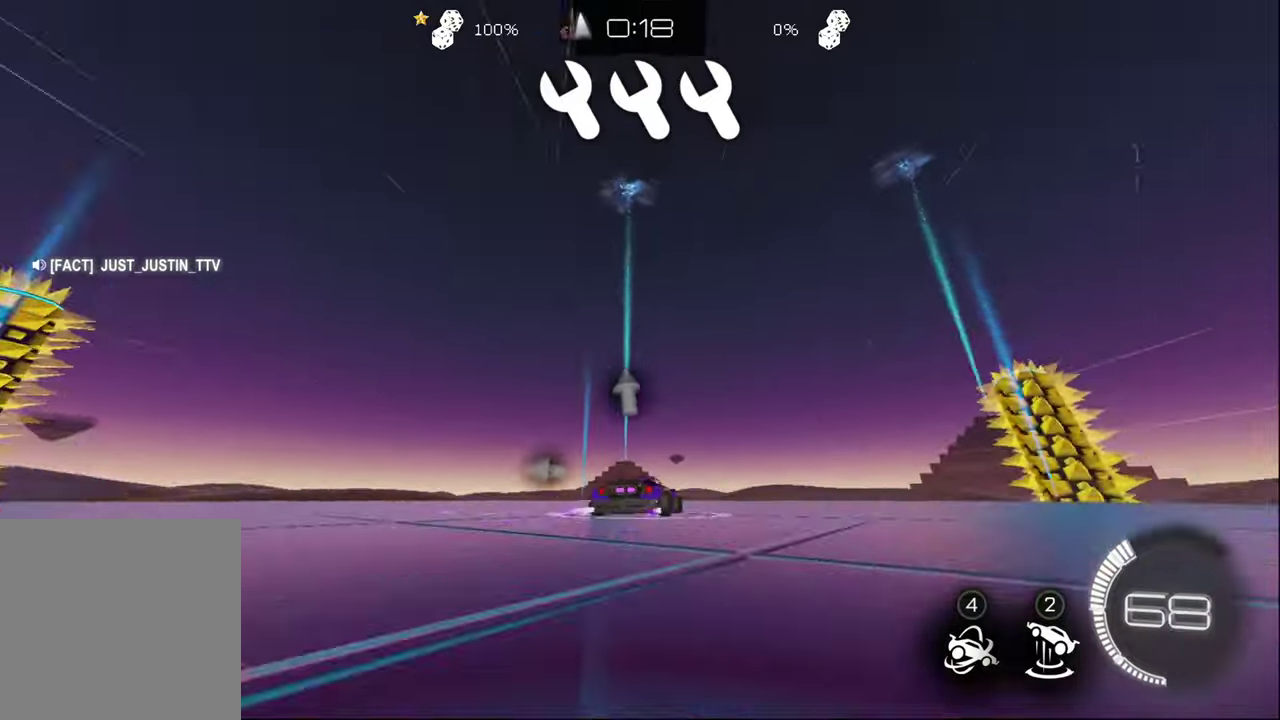
{"buttons": ["R2"], "left_stick": "right", "right_stick": "center", "events": [[200, "L1", "down"], [317, "L1", "up"]]}
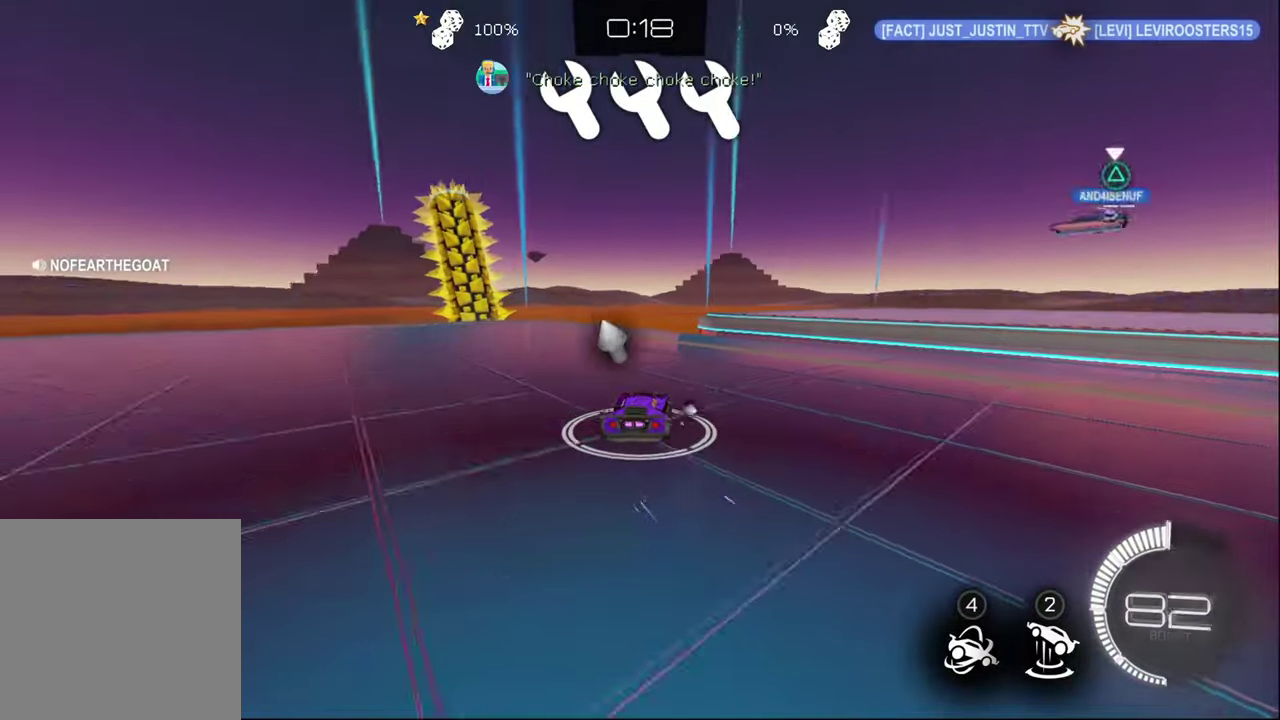
{"buttons": ["CROSS", "CIRCLE", "R2"], "left_stick": "down", "right_stick": "center", "events": [[167, "CIRCLE", "down"], [333, "left_stick", "center"], [450, "CROSS", "down"], [450, "left_stick", "down"]]}
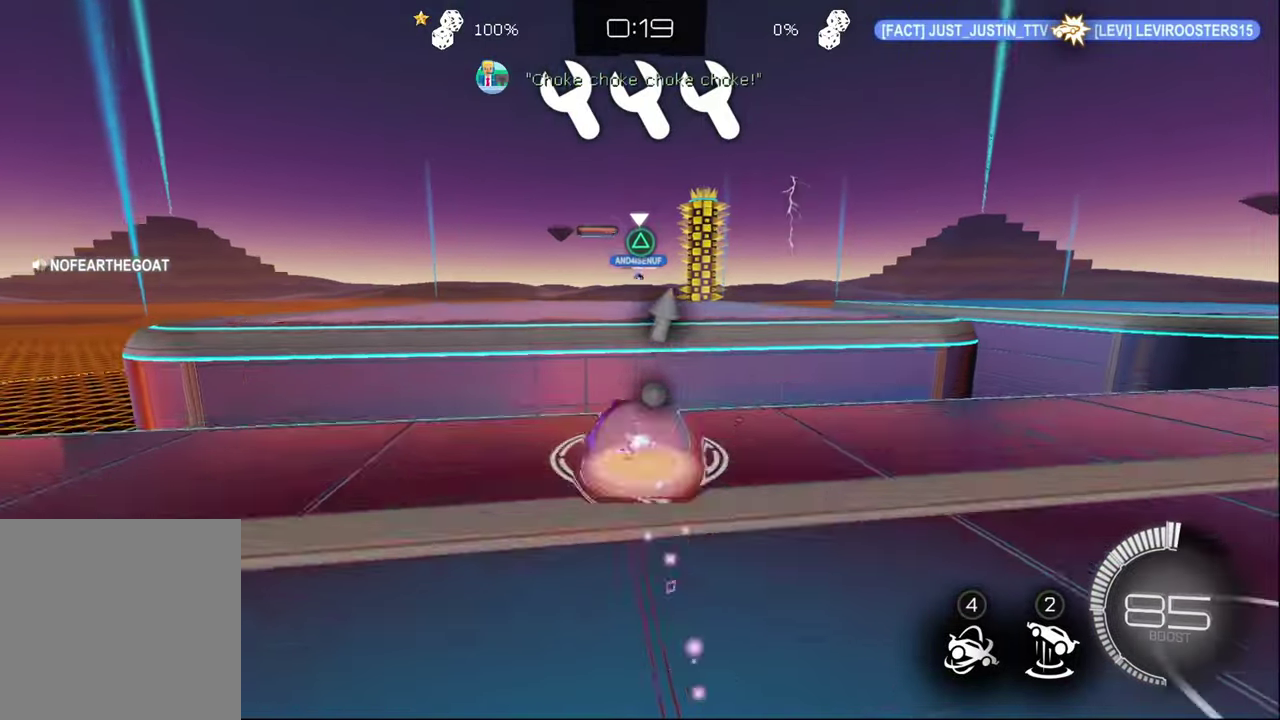
{"buttons": ["R2"], "left_stick": "center", "right_stick": "center", "events": [[33, "left_stick", "center"], [67, "CROSS", "up"], [133, "CIRCLE", "up"]]}
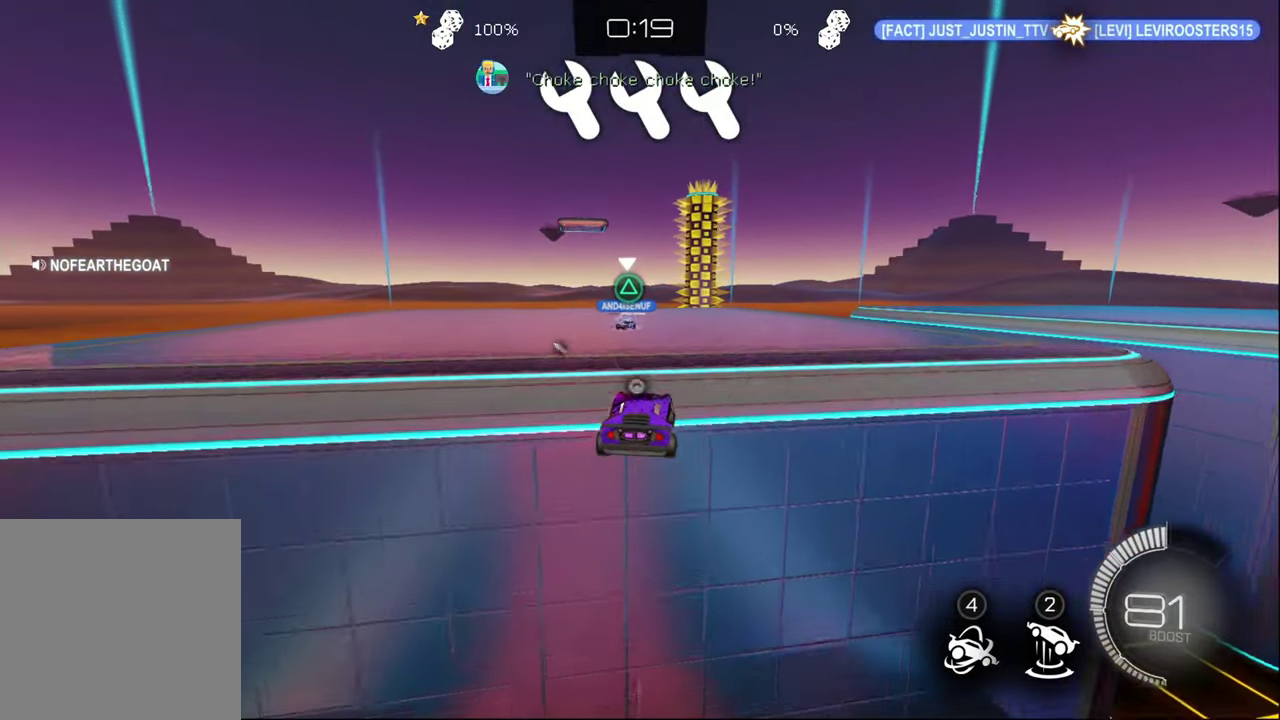
{"buttons": ["R2"], "left_stick": "up-left", "right_stick": "center", "events": [[67, "left_stick", "left"], [183, "left_stick", "up-left"], [250, "CROSS", "down"], [250, "L1", "down"], [267, "L2", "down"], [333, "CROSS", "up"], [400, "CROSS", "down"], [467, "L1", "up"], [467, "L2", "up"], [500, "CROSS", "up"]]}
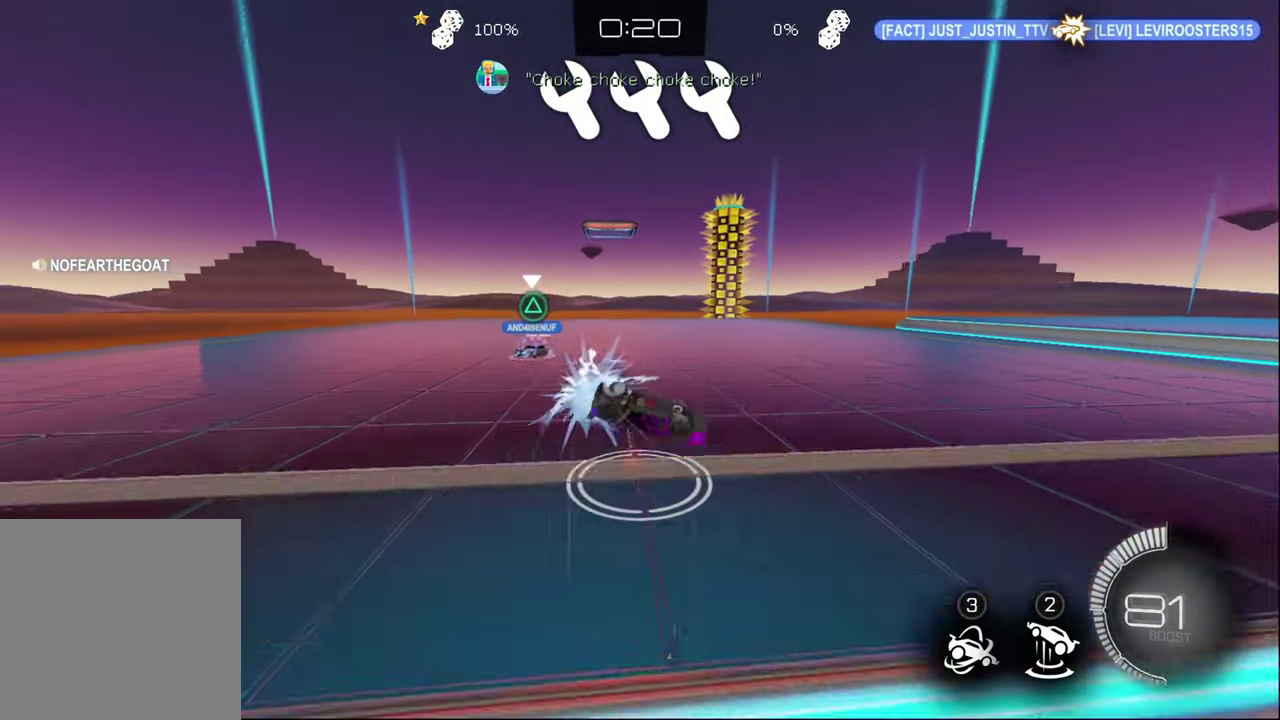
{"buttons": ["R2"], "left_stick": "right", "right_stick": "center", "events": [[33, "left_stick", "center"], [317, "TRIANGLE", "down"], [350, "L1", "down"], [400, "L1", "up"], [400, "TRIANGLE", "up"], [500, "left_stick", "right"]]}
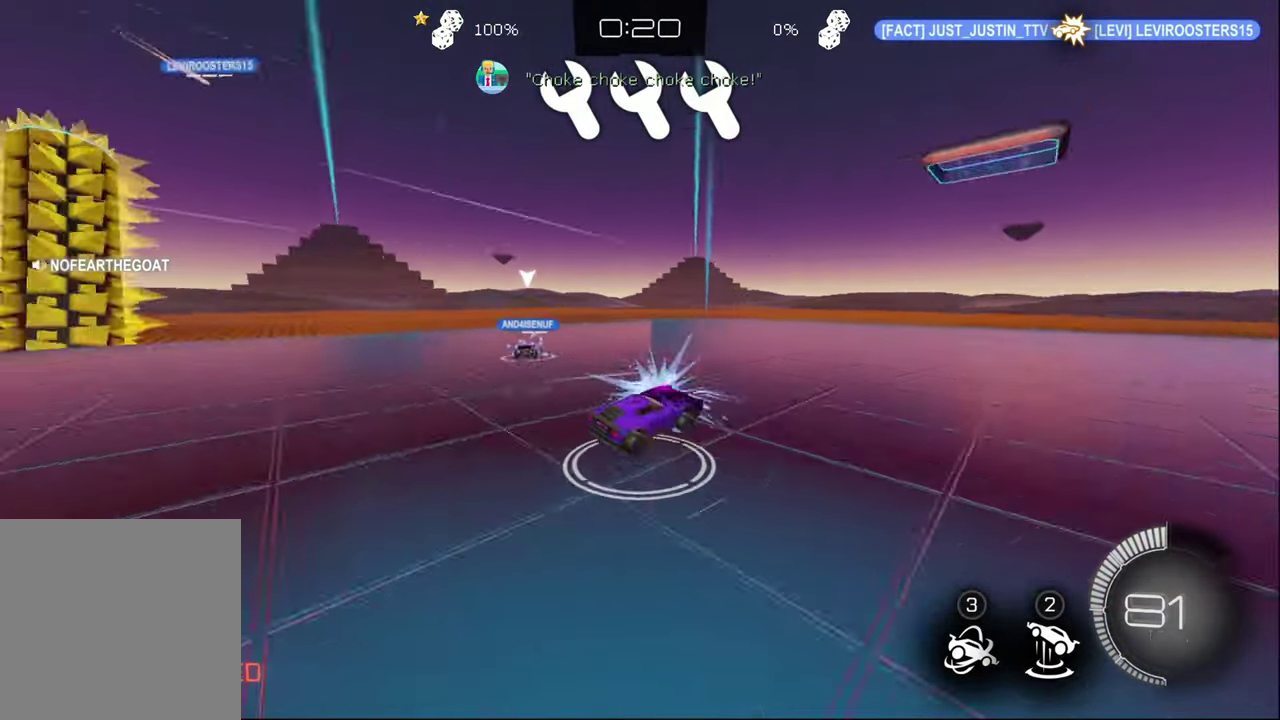
{"buttons": ["CIRCLE", "R2"], "left_stick": "right", "right_stick": "center", "events": [[200, "CIRCLE", "down"], [367, "TRIANGLE", "down"], [467, "TRIANGLE", "up"]]}
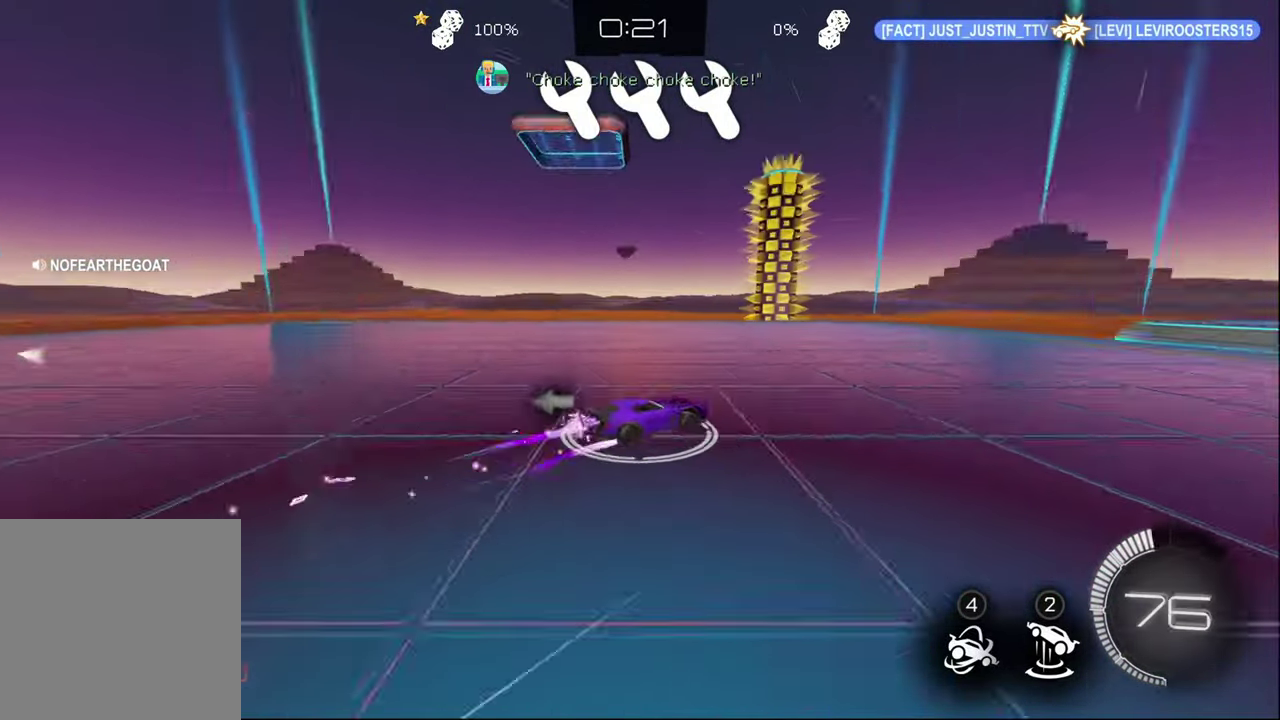
{"buttons": ["R2"], "left_stick": "center", "right_stick": "center", "events": [[317, "CIRCLE", "up"], [383, "left_stick", "center"]]}
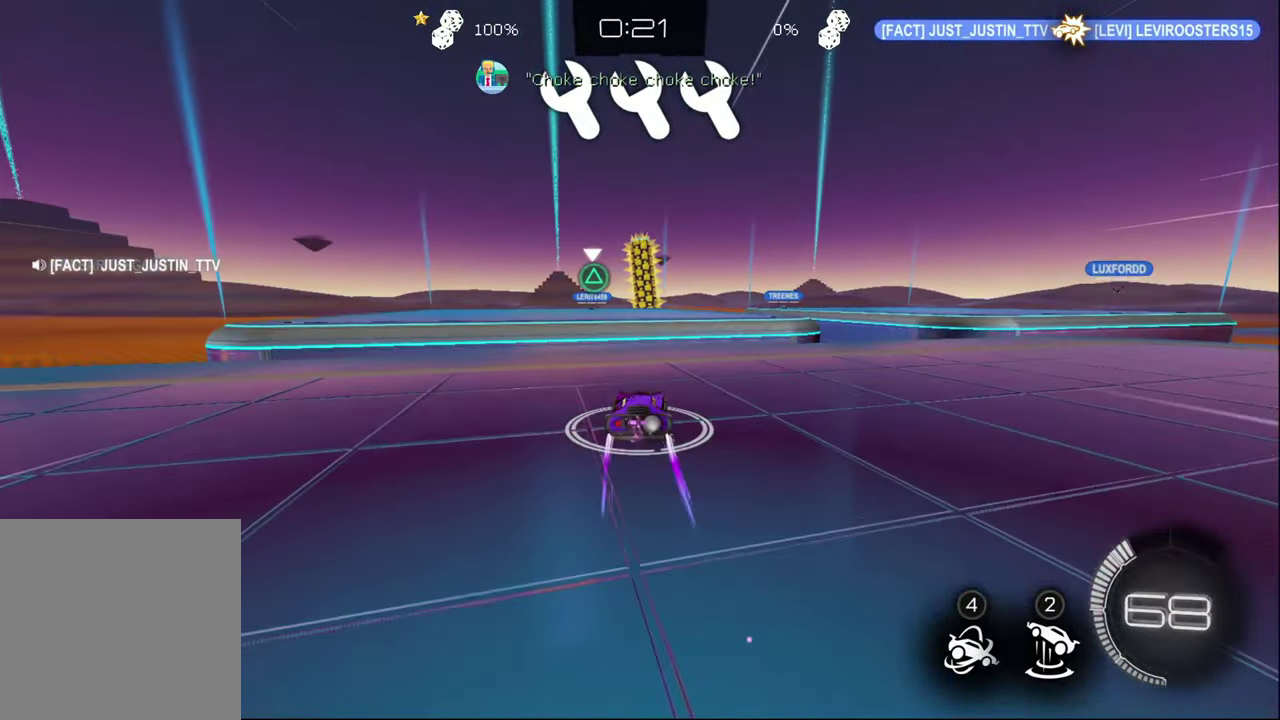
{"buttons": ["TRIANGLE", "R2"], "left_stick": "center", "right_stick": "center", "events": [[83, "CROSS", "down"], [167, "CROSS", "up"], [500, "TRIANGLE", "down"]]}
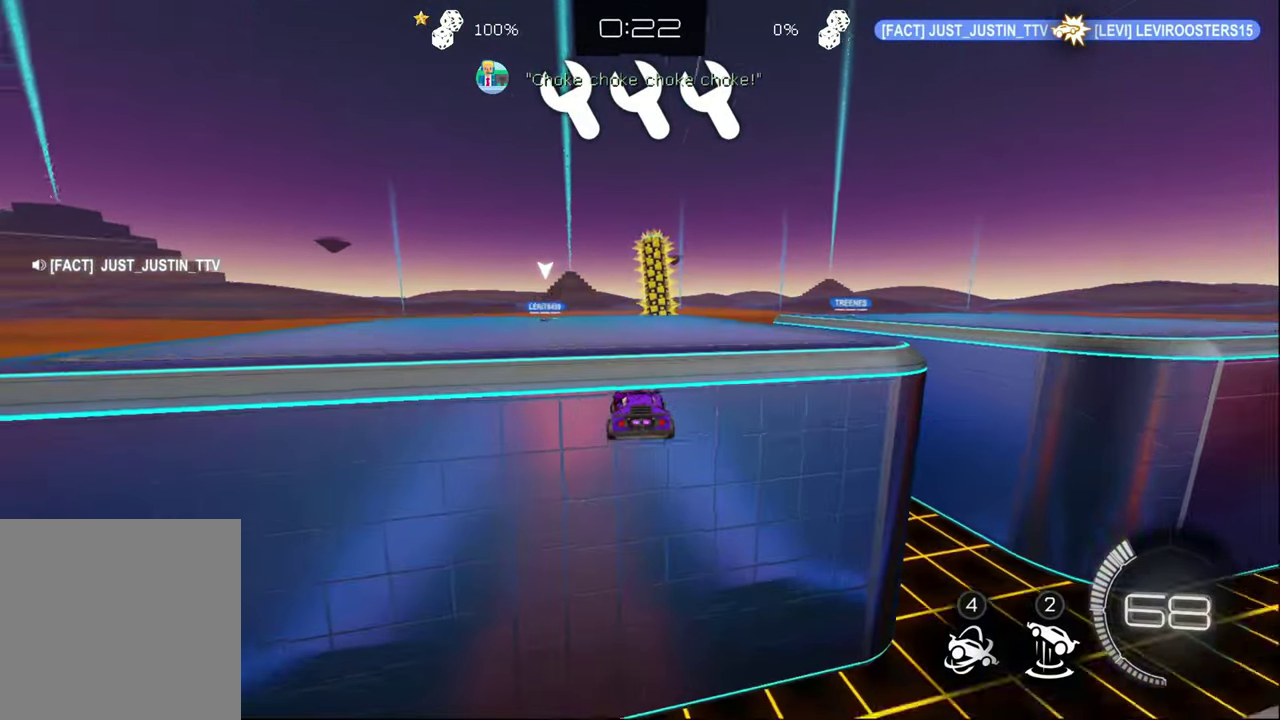
{"buttons": ["R2"], "left_stick": "center", "right_stick": "center", "events": [[50, "TRIANGLE", "up"]]}
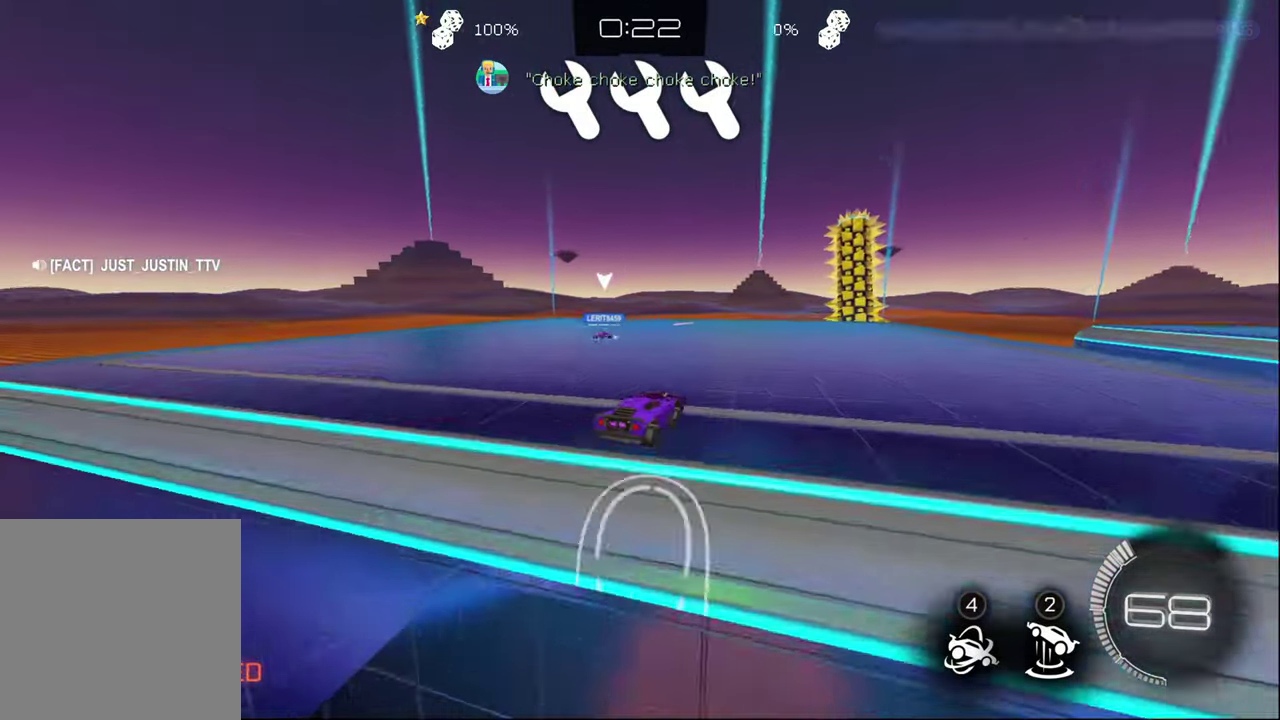
{"buttons": ["R2"], "left_stick": "right", "right_stick": "center", "events": [[217, "left_stick", "right"], [383, "TRIANGLE", "down"], [467, "TRIANGLE", "up"]]}
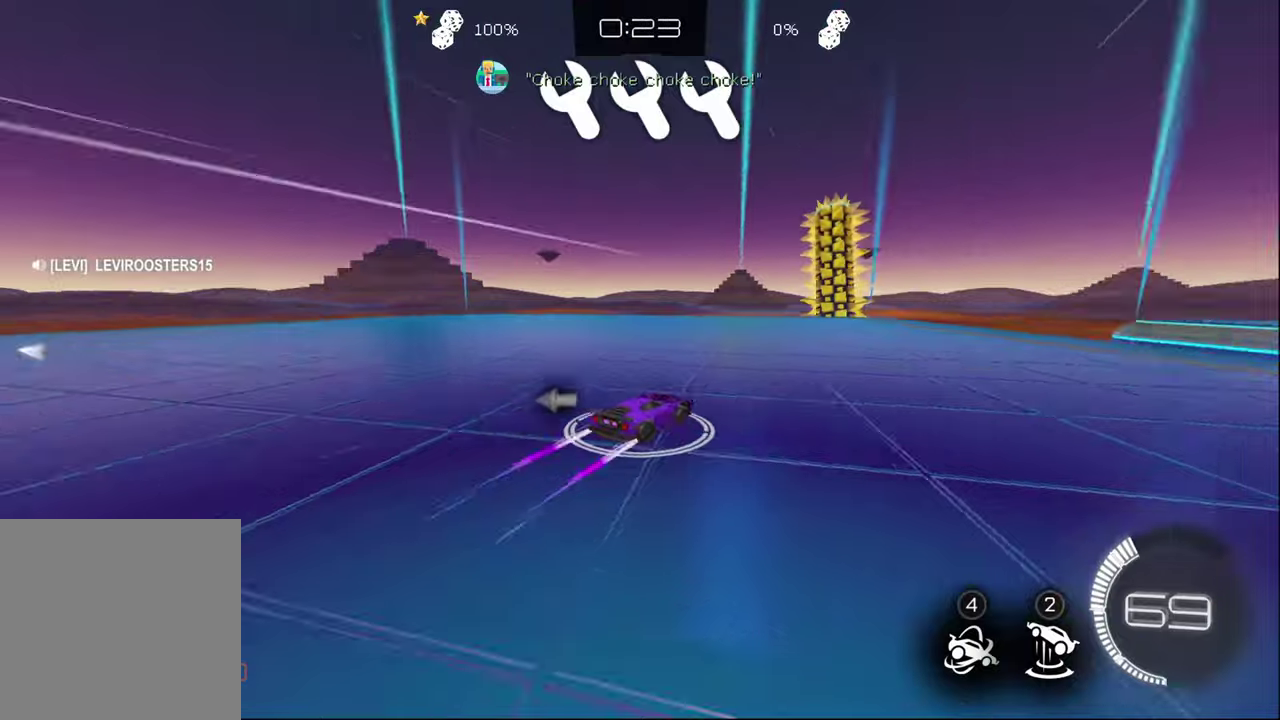
{"buttons": ["R2"], "left_stick": "right", "right_stick": "center", "events": [[134, "CIRCLE", "down"], [284, "CIRCLE", "up"]]}
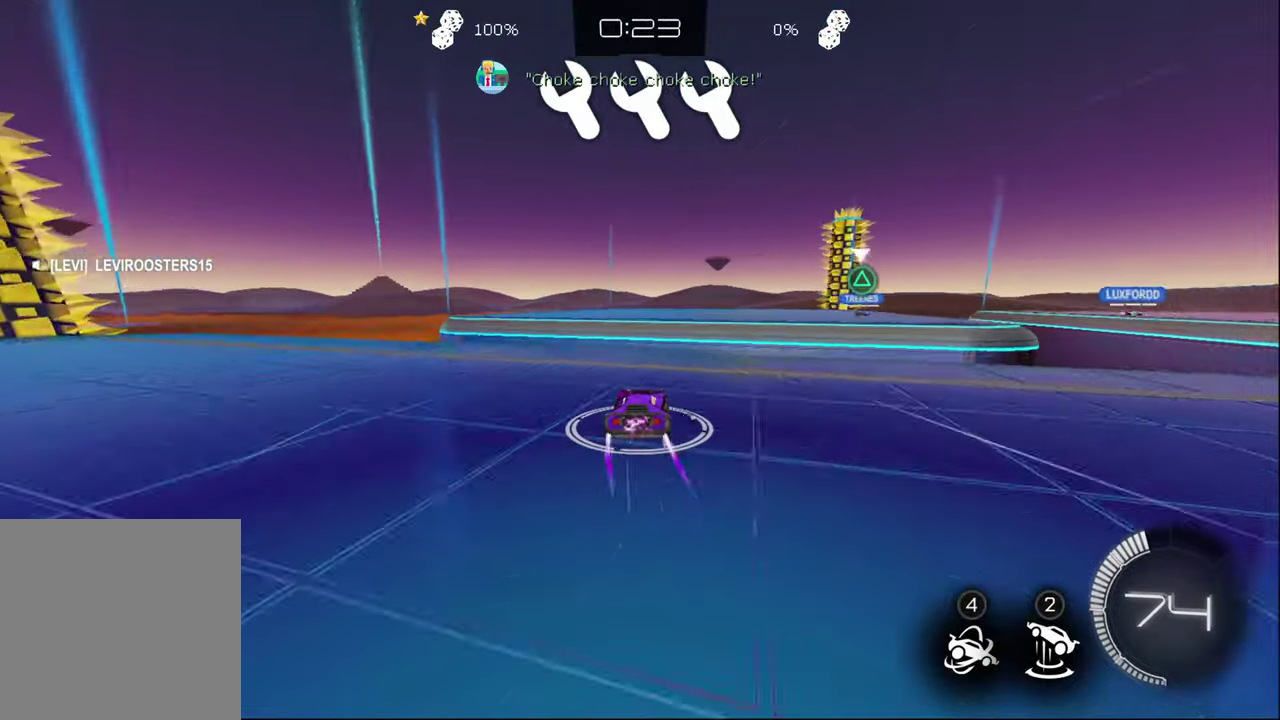
{"buttons": ["R2"], "left_stick": "center", "right_stick": "center", "events": [[250, "left_stick", "center"], [417, "TRIANGLE", "down"], [484, "TRIANGLE", "up"]]}
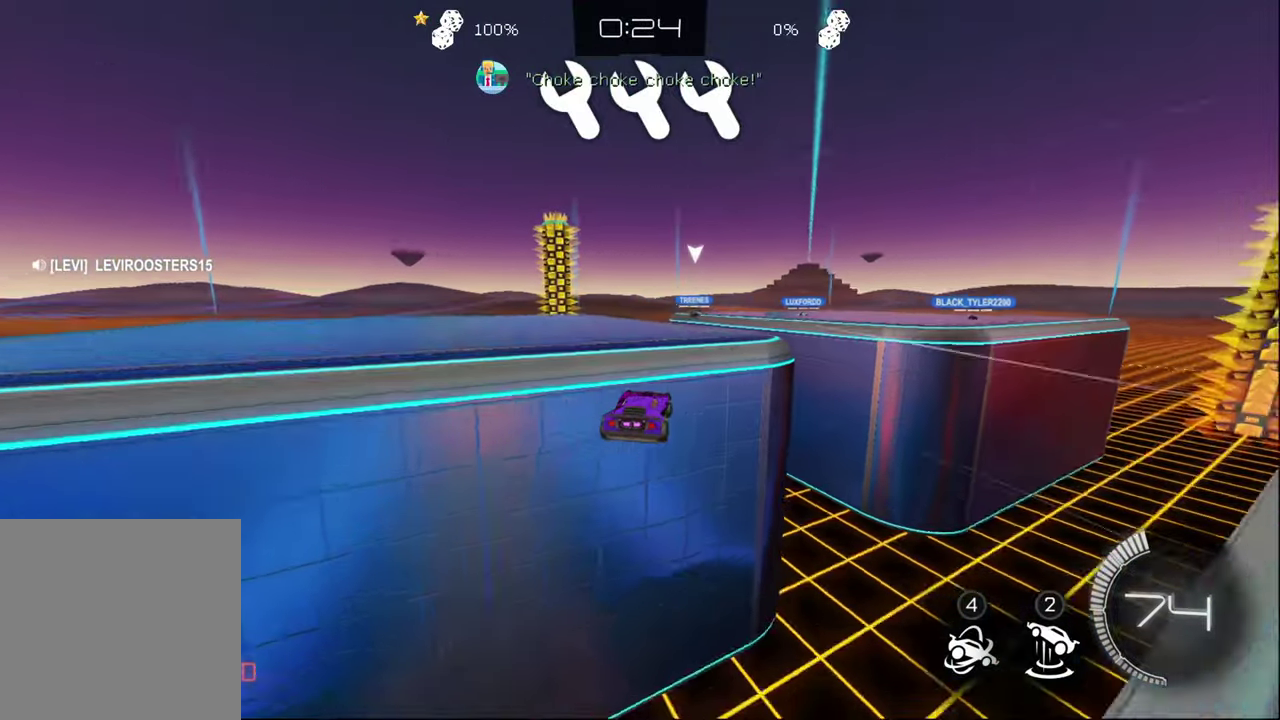
{"buttons": ["R2"], "left_stick": "center", "right_stick": "center", "events": [[200, "left_stick", "left"], [334, "left_stick", "center"]]}
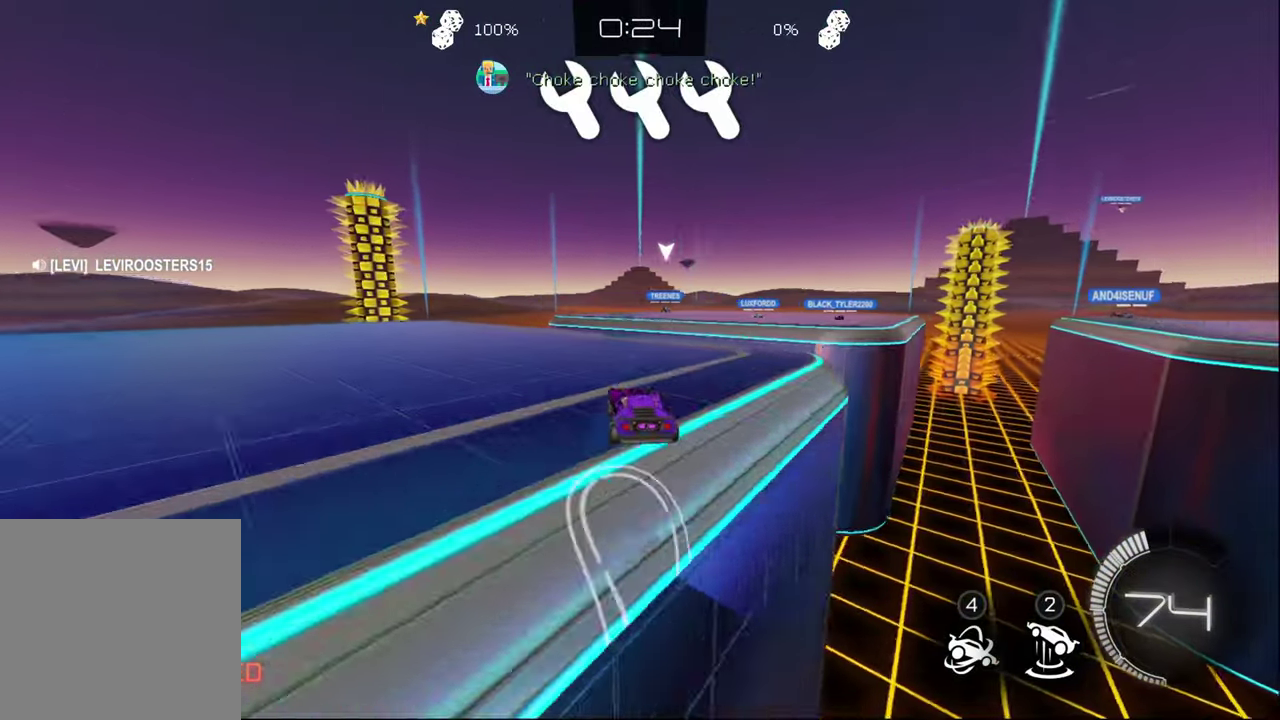
{"buttons": ["R2"], "left_stick": "right", "right_stick": "center", "events": [[84, "left_stick", "left"], [134, "left_stick", "center"], [384, "left_stick", "right"]]}
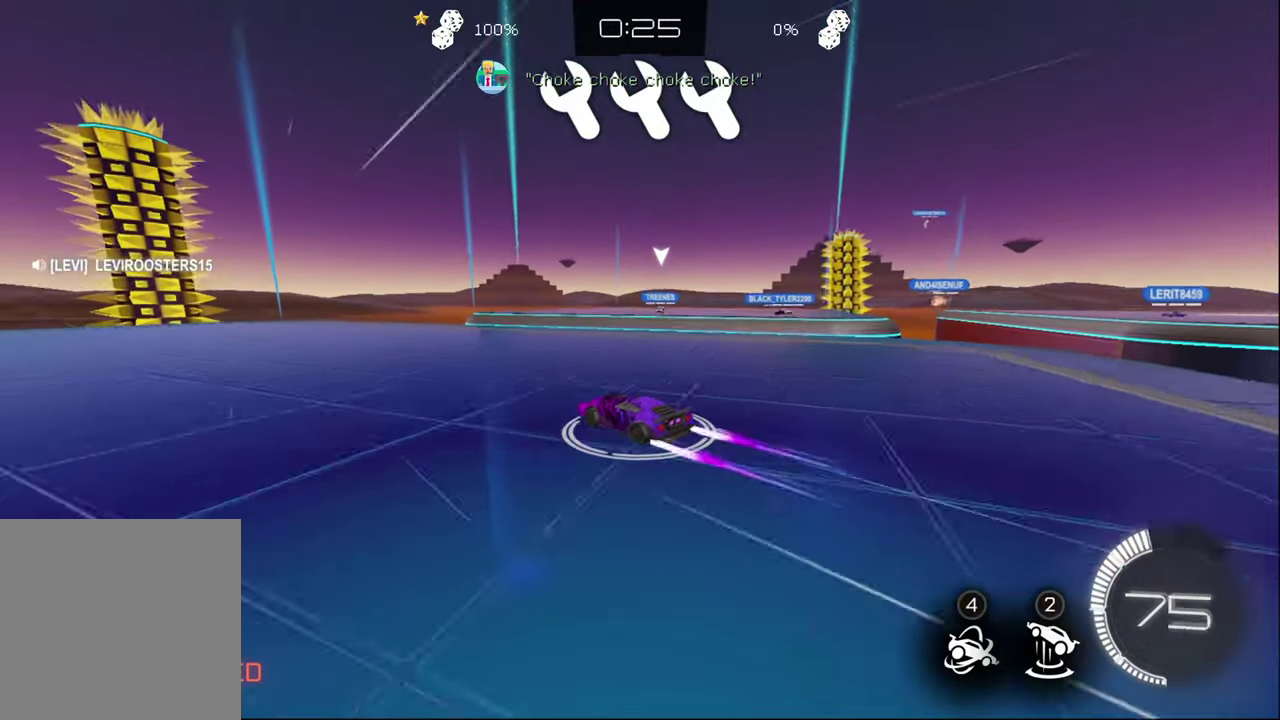
{"buttons": ["R2"], "left_stick": "right", "right_stick": "center", "events": [[234, "right_stick", "right"], [284, "right_stick", "center"]]}
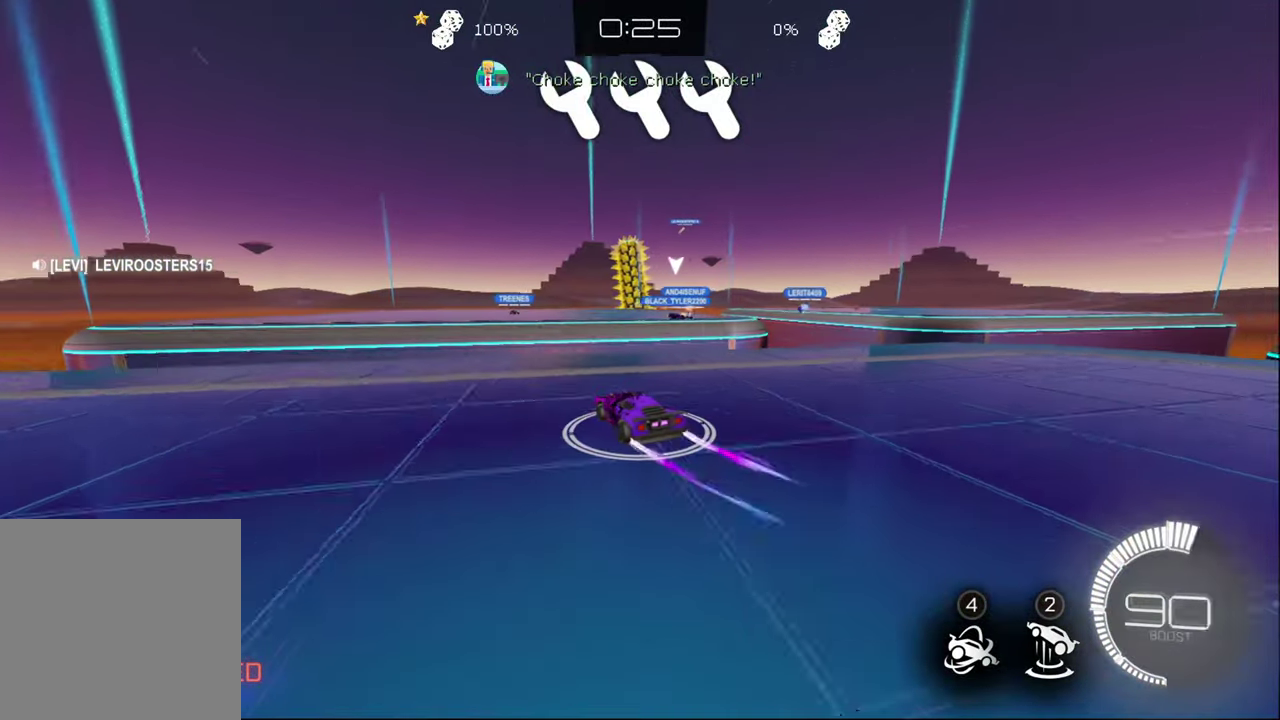
{"buttons": ["R2"], "left_stick": "center", "right_stick": "center", "events": [[50, "CIRCLE", "down"], [284, "CROSS", "down"], [317, "left_stick", "left"], [350, "CROSS", "up"], [384, "CIRCLE", "up"], [384, "left_stick", "center"]]}
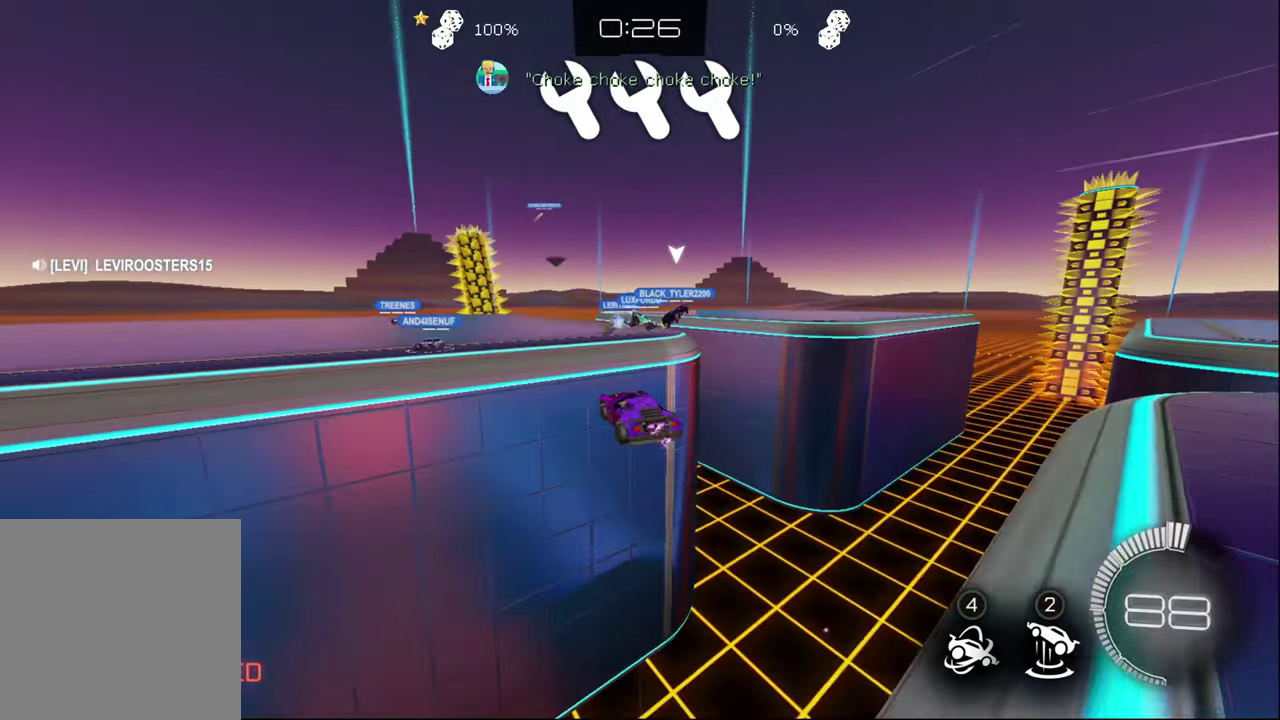
{"buttons": ["R2"], "left_stick": "center", "right_stick": "center", "events": [[267, "TRIANGLE", "down"], [350, "TRIANGLE", "up"]]}
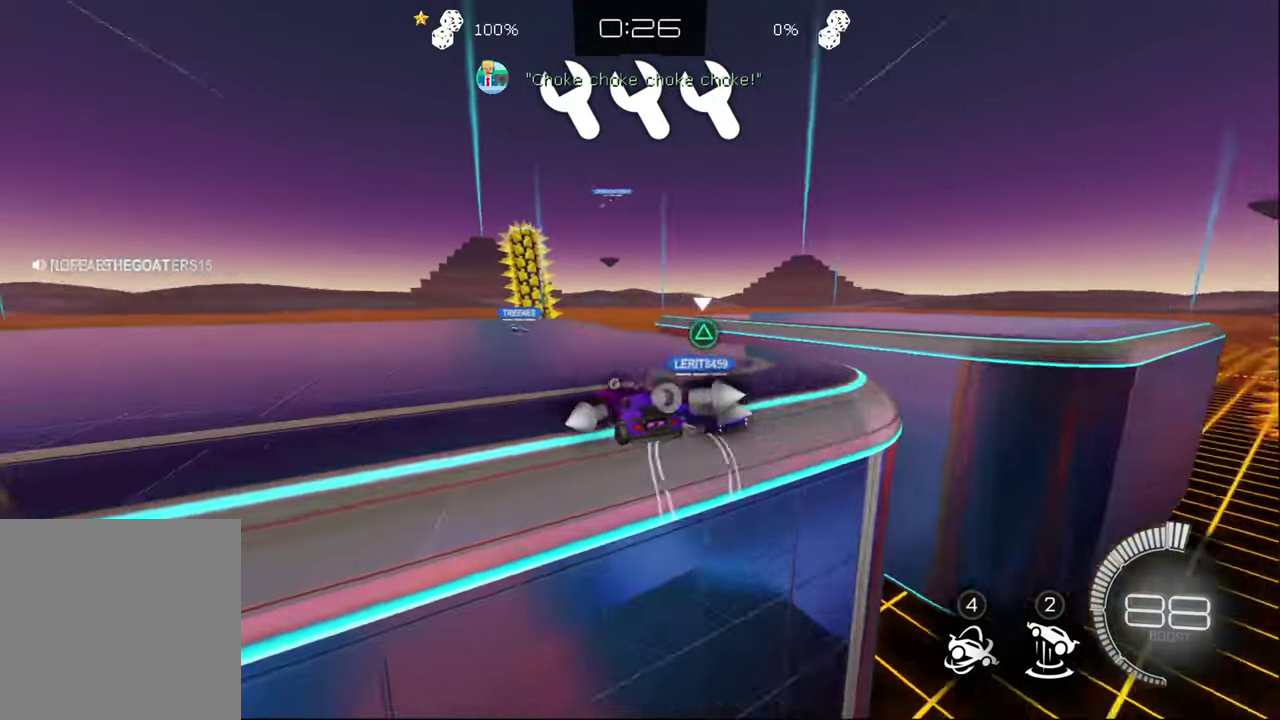
{"buttons": ["R2"], "left_stick": "center", "right_stick": "center", "events": [[184, "CROSS", "down"], [217, "left_stick", "up-right"], [250, "CROSS", "up"], [300, "left_stick", "center"]]}
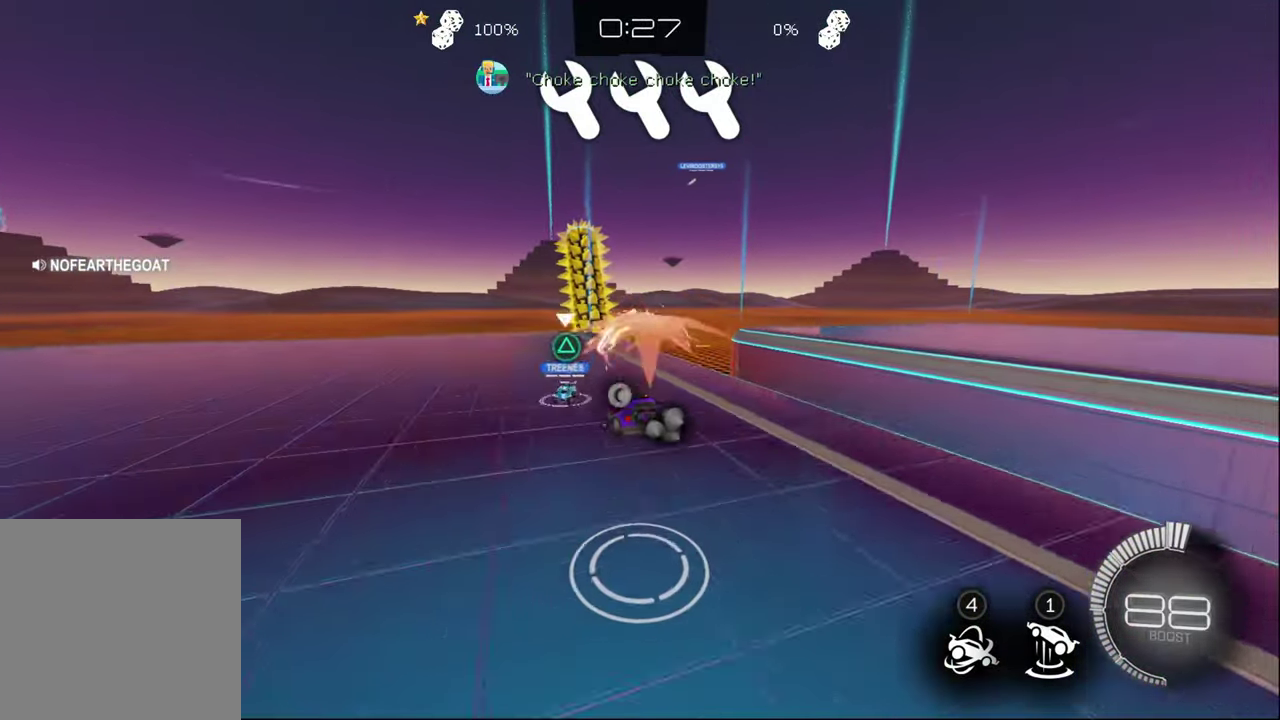
{"buttons": ["R2"], "left_stick": "up-left", "right_stick": "center", "events": [[167, "left_stick", "left"], [284, "left_stick", "center"], [417, "left_stick", "up-left"]]}
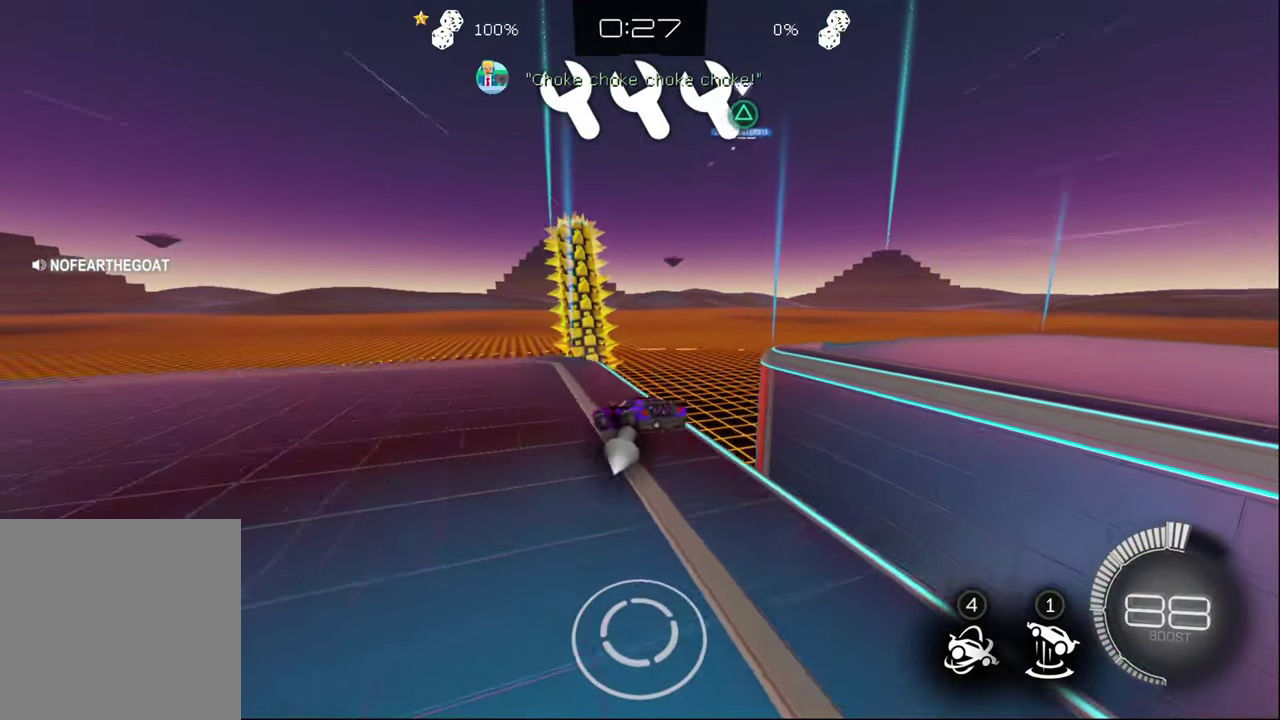
{"buttons": ["CIRCLE", "L1", "R2"], "left_stick": "down-right", "right_stick": "center", "events": [[50, "CIRCLE", "down"], [100, "left_stick", "center"], [250, "left_stick", "down"], [400, "TRIANGLE", "down"], [417, "left_stick", "down-right"], [450, "L1", "down"], [500, "TRIANGLE", "up"]]}